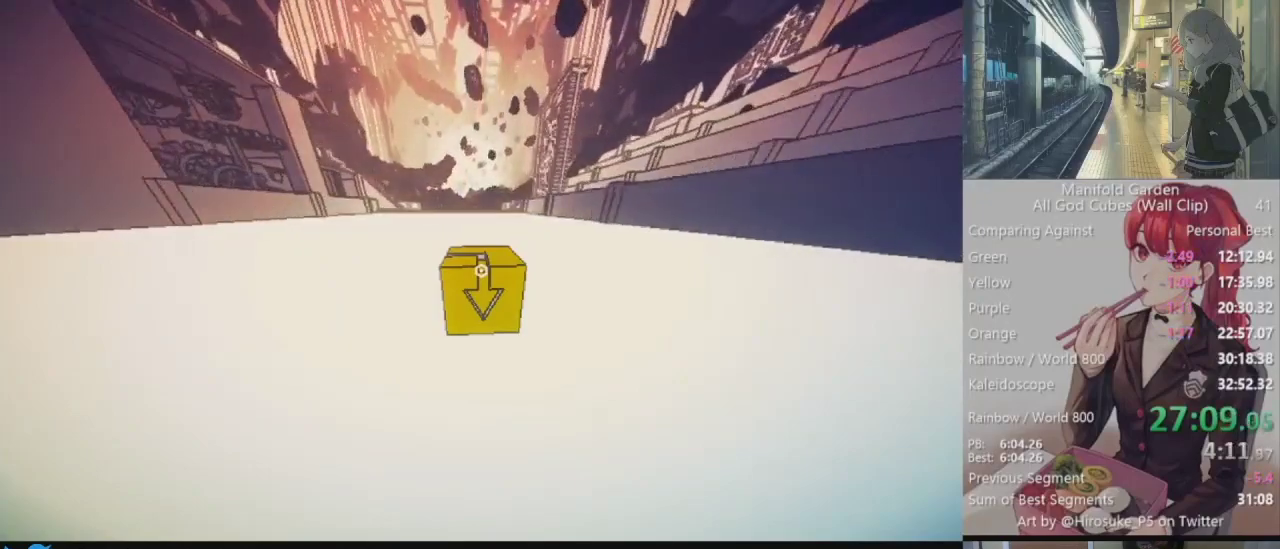
Gameplay with keyboard and mouse; each line is a JSON object with the keys and mouse buttons held at the frame after it. "events" lists presses ("down") and releases ("up") of "1", "2", "3", "4", "5", "a", "alt", "c", "caps_lock", "ctrl", "d", "e", "f", "g", "q", "r", "s", "shift", "space", "t", "tab", "v", "w", "x", "z", "mouse_left", "mouse_wheel" and "mouse_right" between this image and that frame as [ms after this image, input, new state], when the widget could be followed in between. "mouse_left", "mouse_wheel", "mouse_right" = the "left", "wheel", "right" buttons of the "mouse" list. No other keys are recorded. "wheel" means that the mouse wheel is clicked or scrolled. Not read: mouse_move.
{"keys": ["shift", "w"], "mouse": [], "events": []}
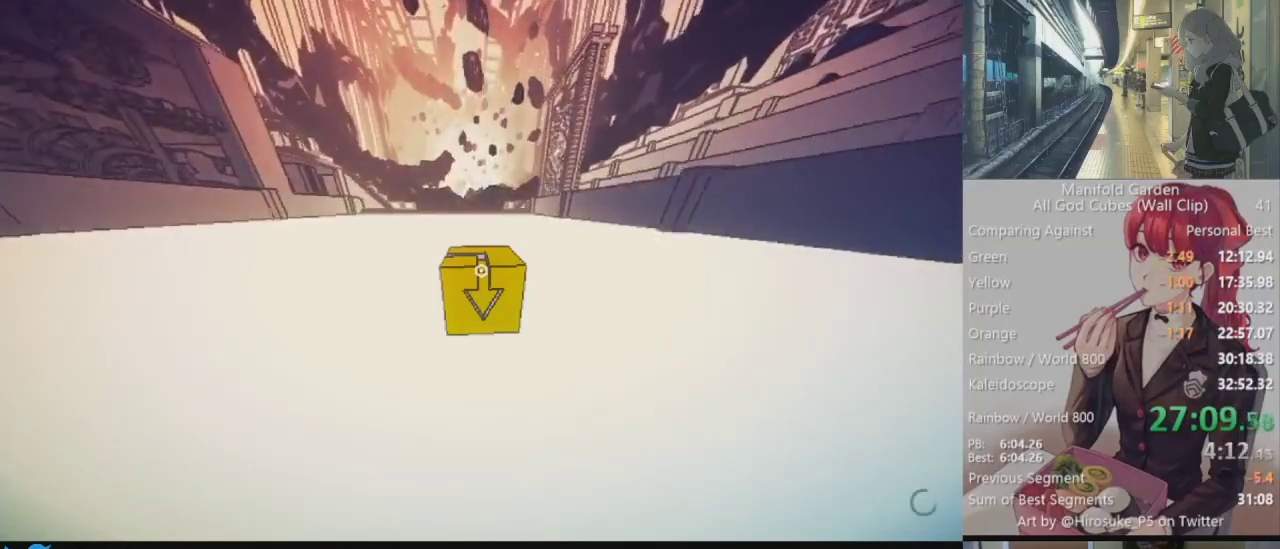
{"keys": ["shift", "w"], "mouse": [], "events": []}
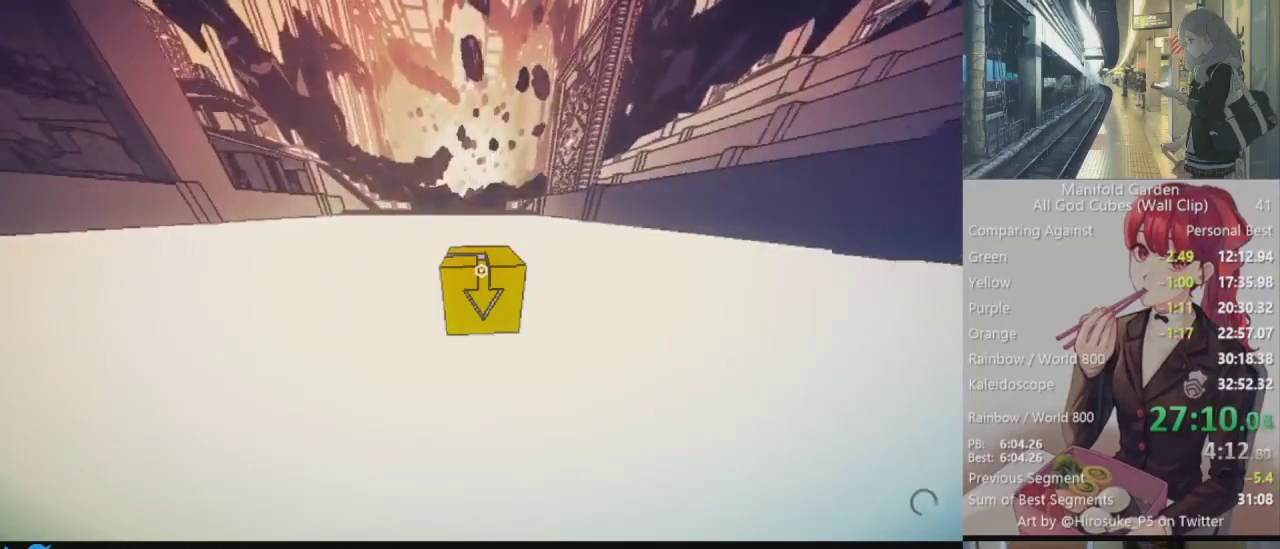
{"keys": ["shift", "w"], "mouse": [], "events": []}
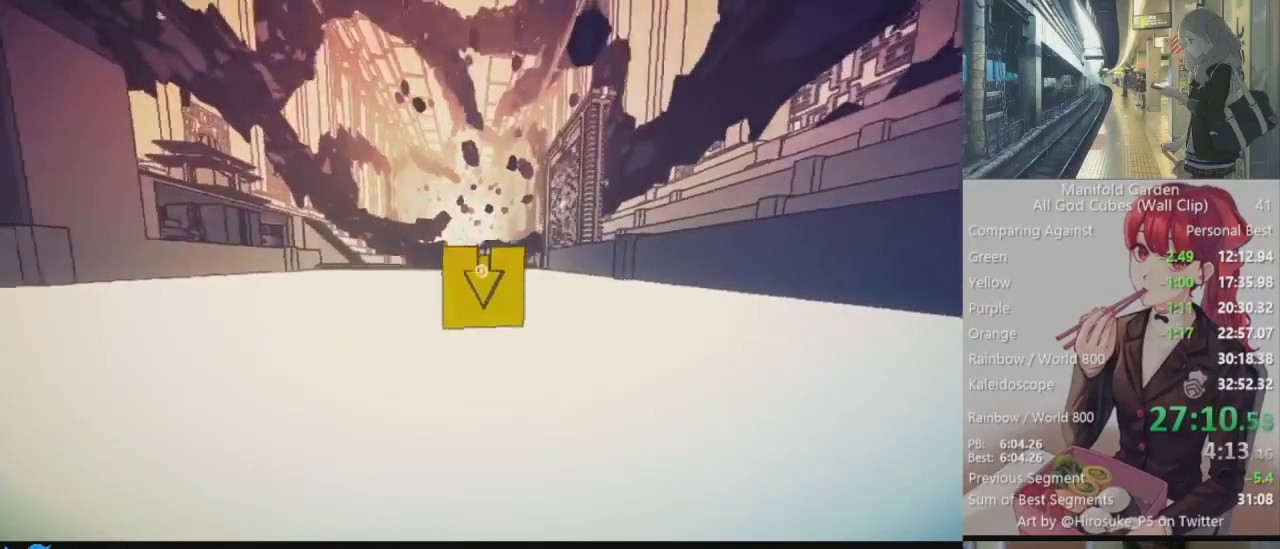
{"keys": ["shift", "w"], "mouse": [], "events": []}
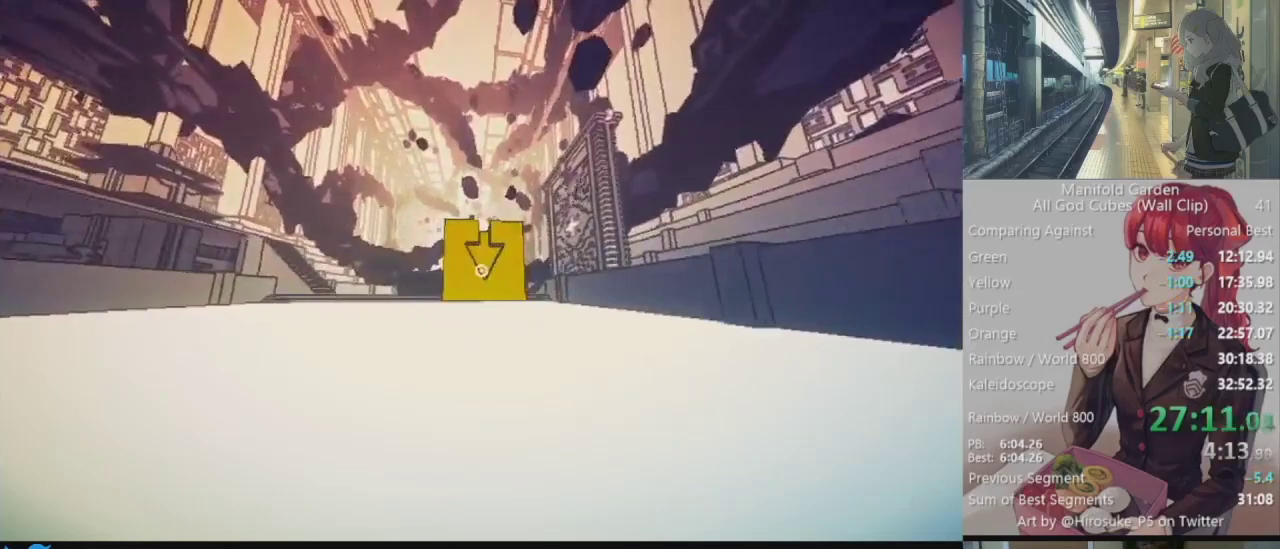
{"keys": ["shift", "w"], "mouse": [], "events": []}
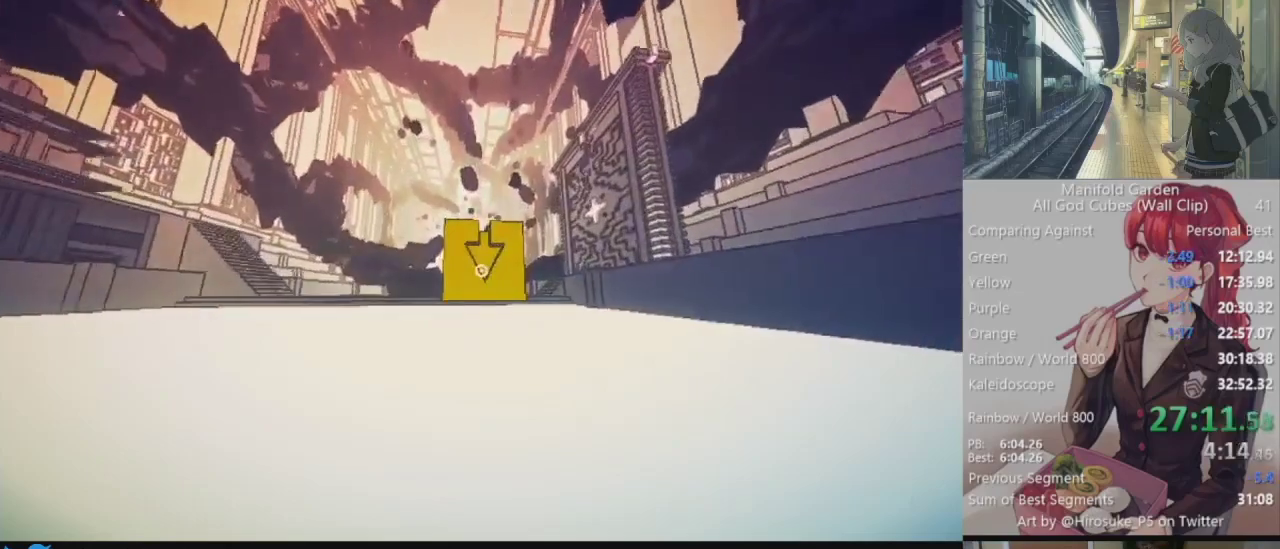
{"keys": ["shift", "w"], "mouse": [], "events": []}
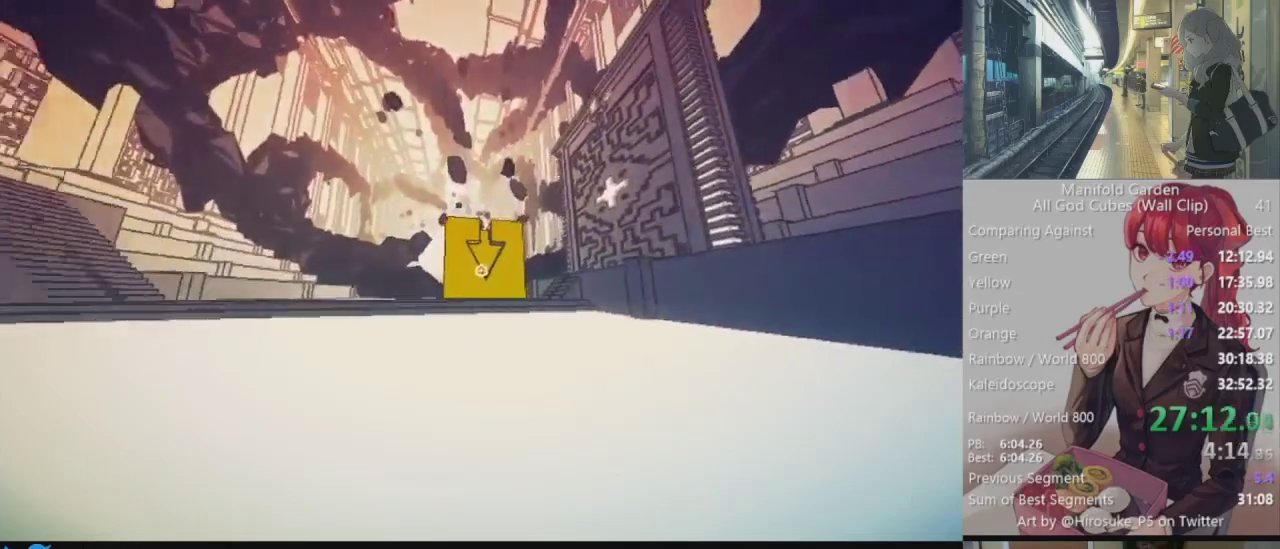
{"keys": ["shift", "w"], "mouse": [], "events": []}
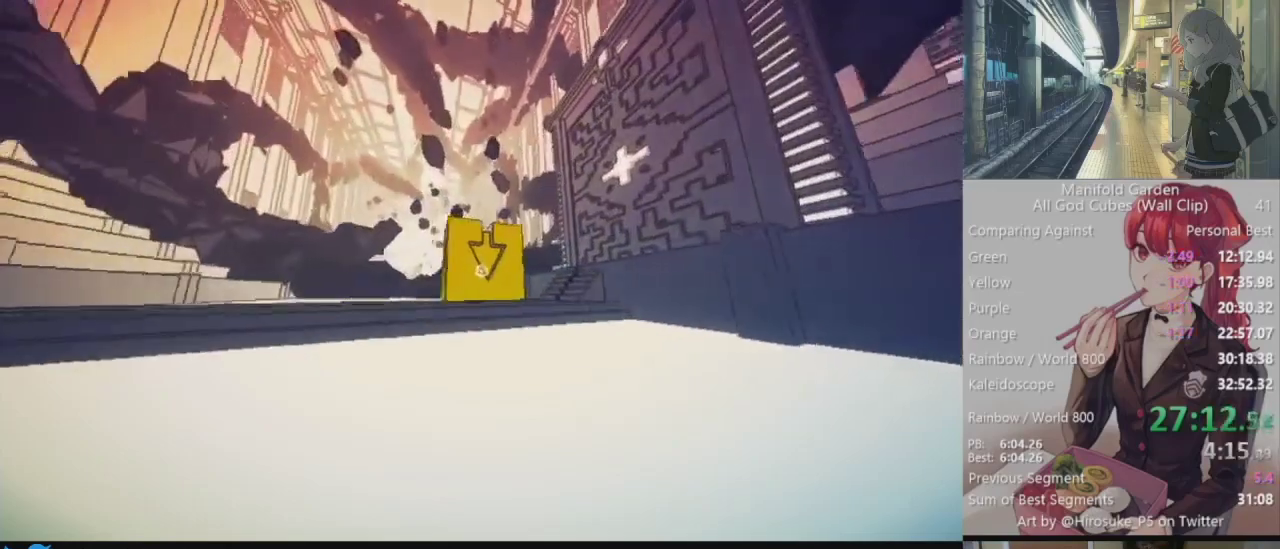
{"keys": ["a", "shift", "w"], "mouse": [], "events": [[450, "a", "down"]]}
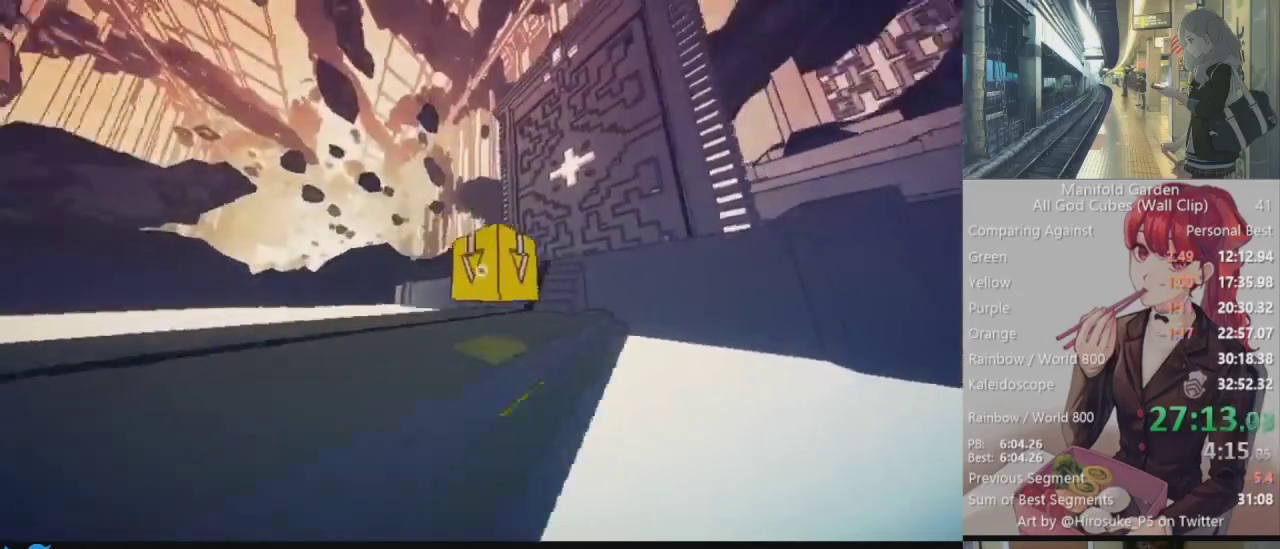
{"keys": ["shift", "w"], "mouse": [], "events": [[50, "a", "up"]]}
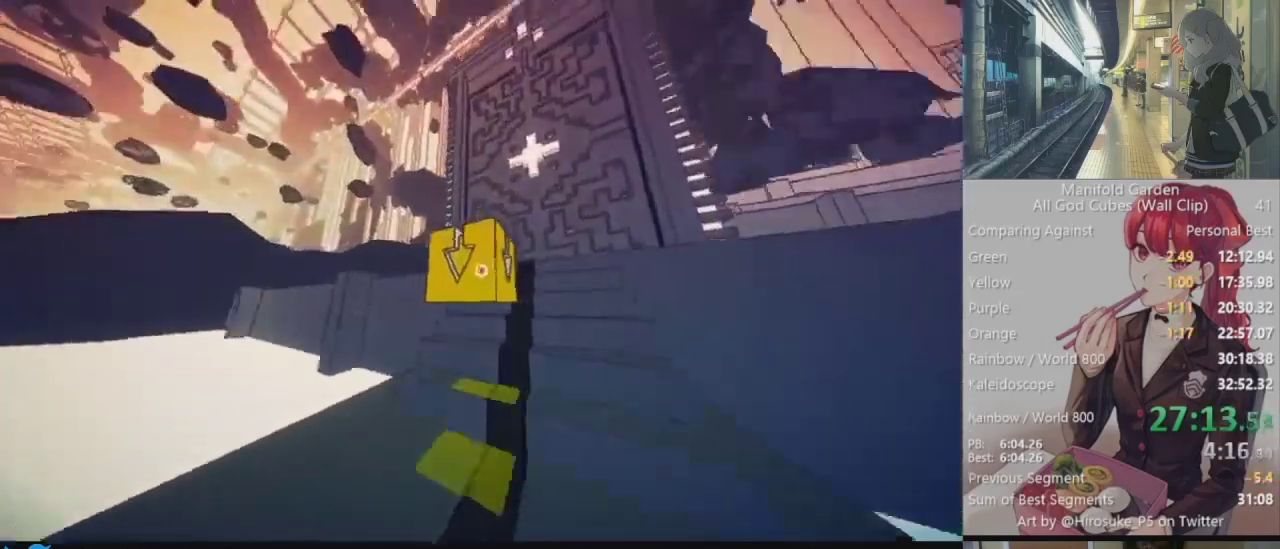
{"keys": ["shift", "w"], "mouse": [], "events": []}
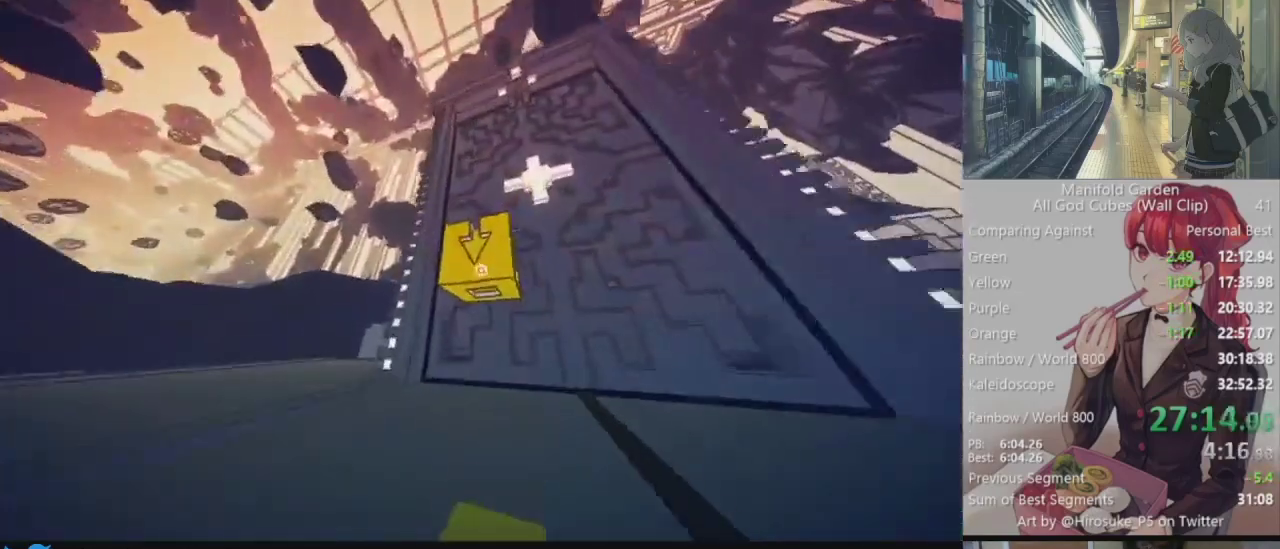
{"keys": ["d"], "mouse": [], "events": [[400, "d", "down"], [450, "w", "up"], [500, "shift", "up"]]}
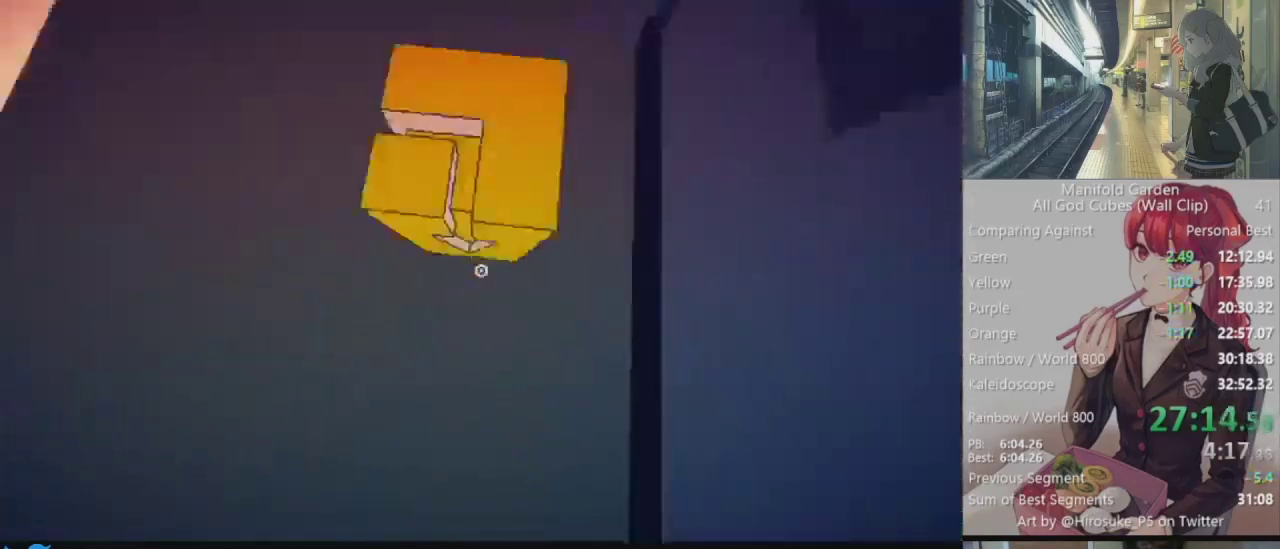
{"keys": ["d", "s"], "mouse": [], "events": [[100, "s", "down"]]}
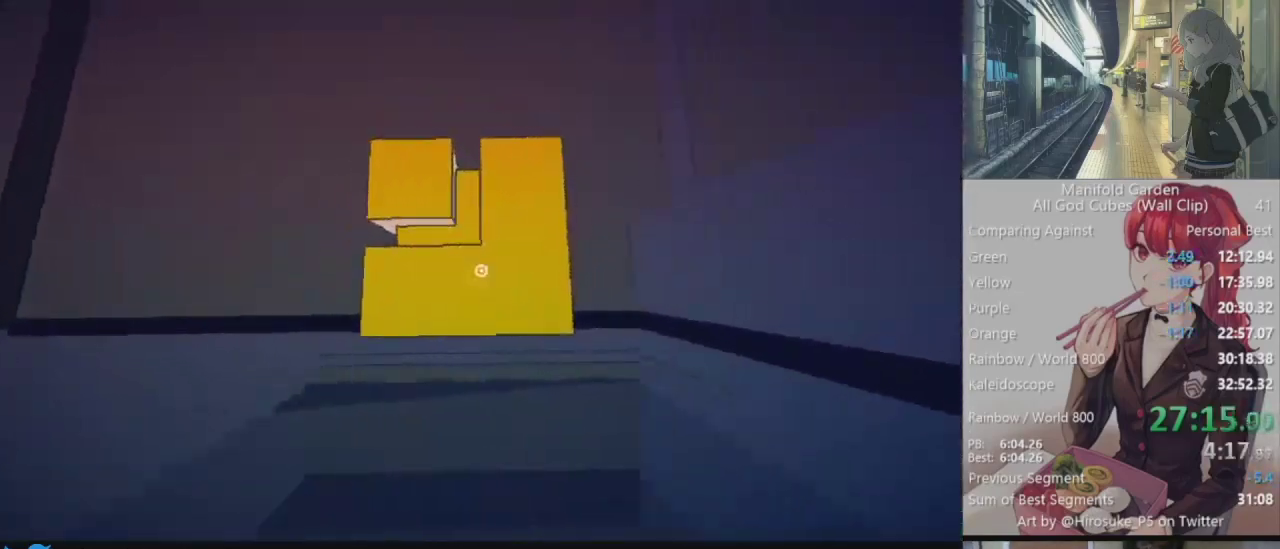
{"keys": [], "mouse": [], "events": [[17, "d", "up"], [67, "s", "up"], [200, "mouse_left", "down"], [300, "mouse_left", "up"]]}
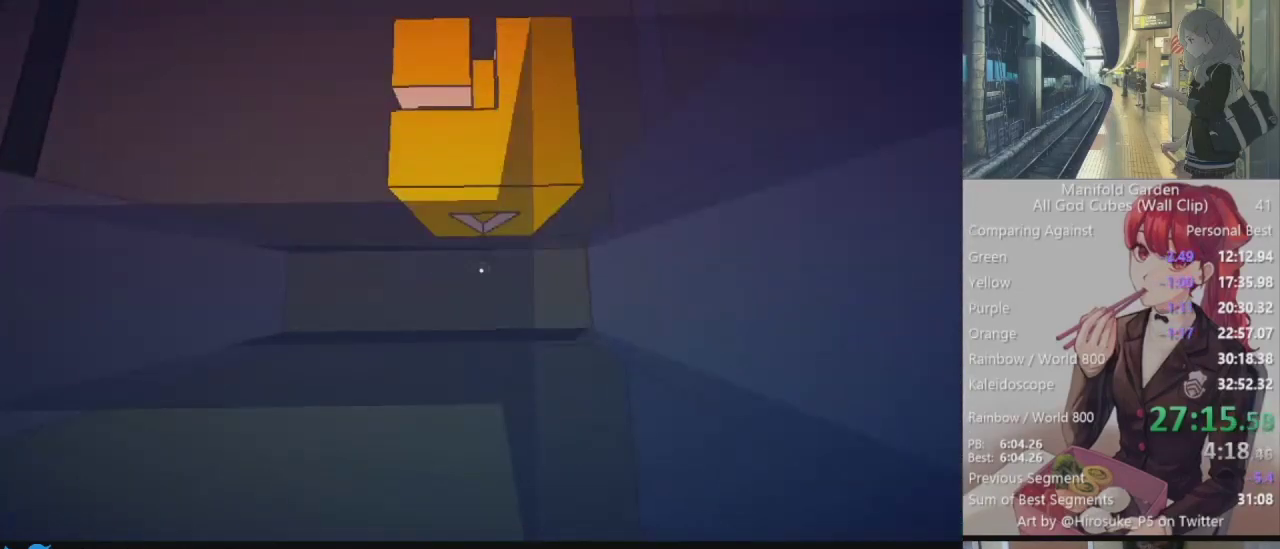
{"keys": [], "mouse": [], "events": []}
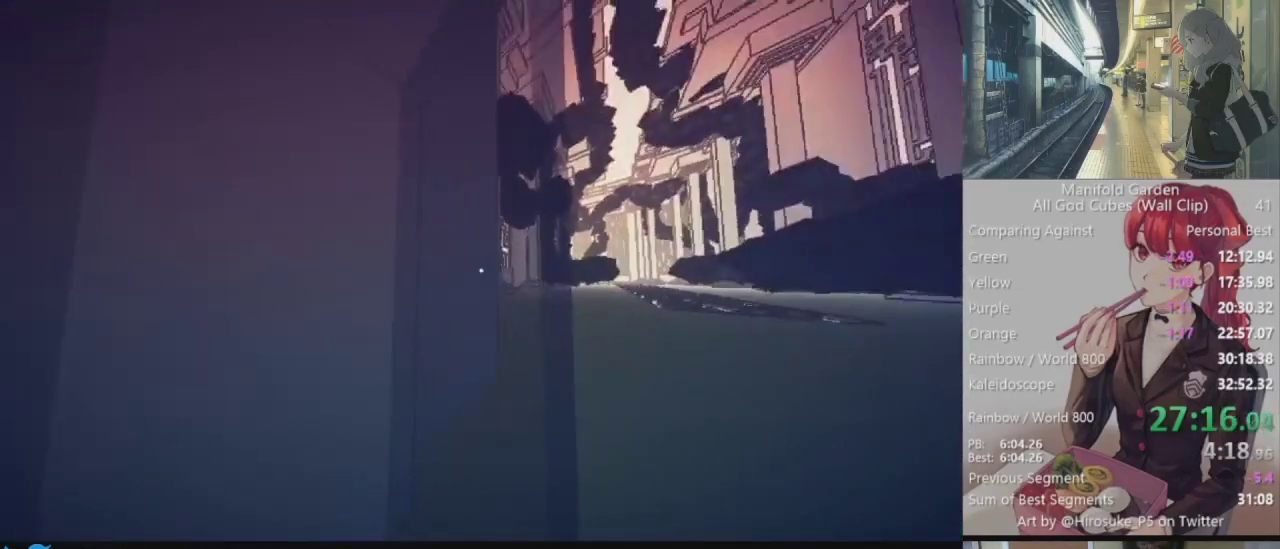
{"keys": [], "mouse": [], "events": []}
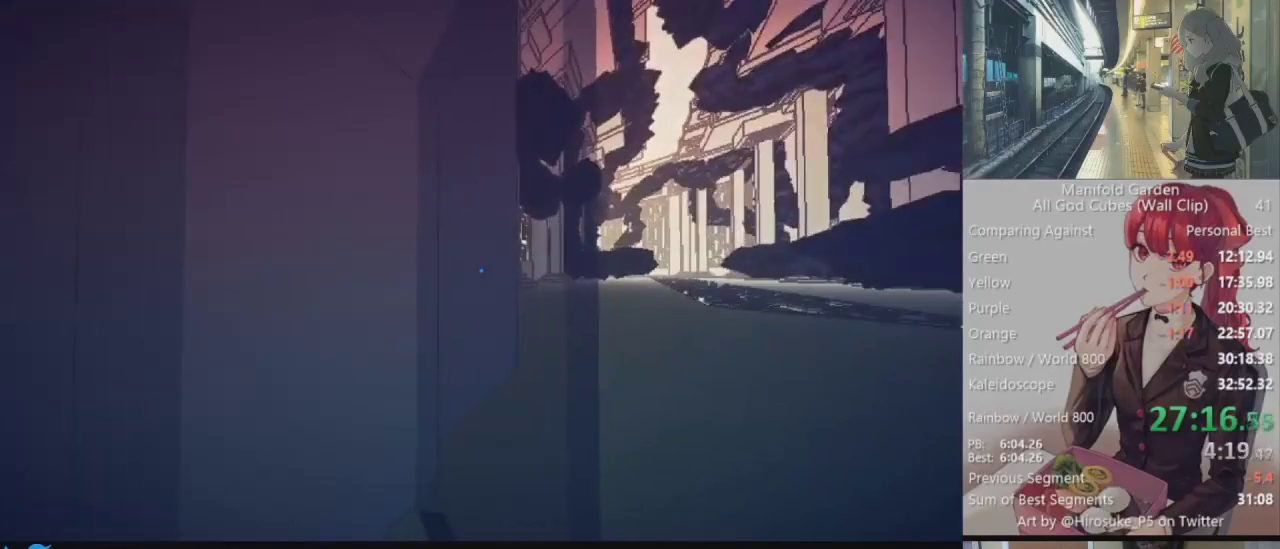
{"keys": ["w"], "mouse": [], "events": [[67, "mouse_right", "down"], [117, "mouse_right", "up"], [383, "mouse_right", "down"], [433, "mouse_right", "up"], [483, "w", "down"]]}
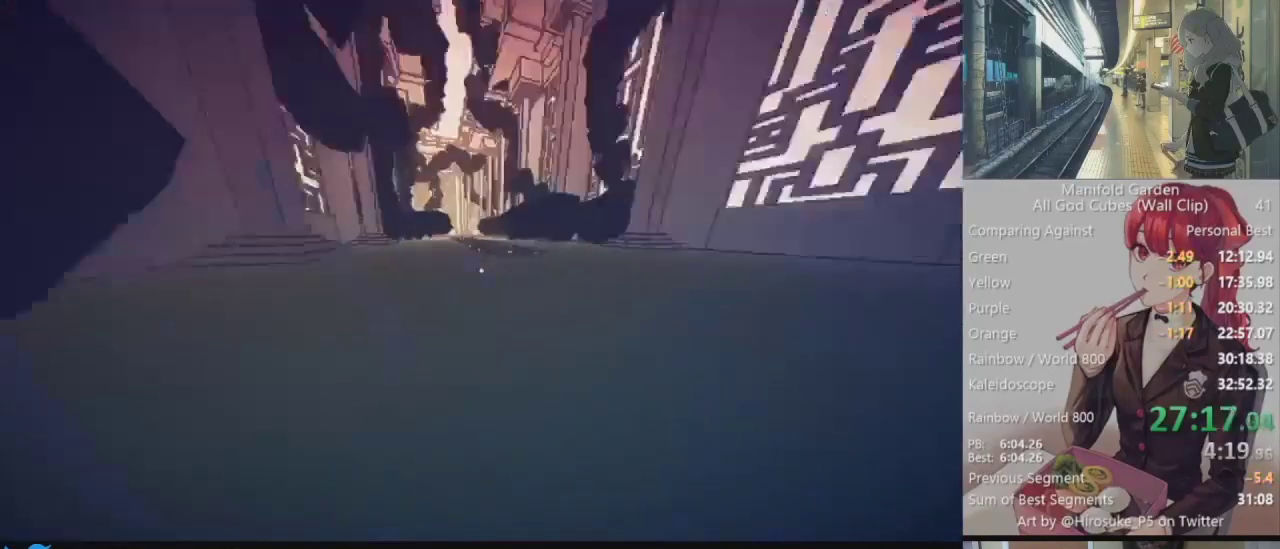
{"keys": ["a", "shift", "w"], "mouse": [], "events": [[33, "a", "down"], [33, "shift", "down"]]}
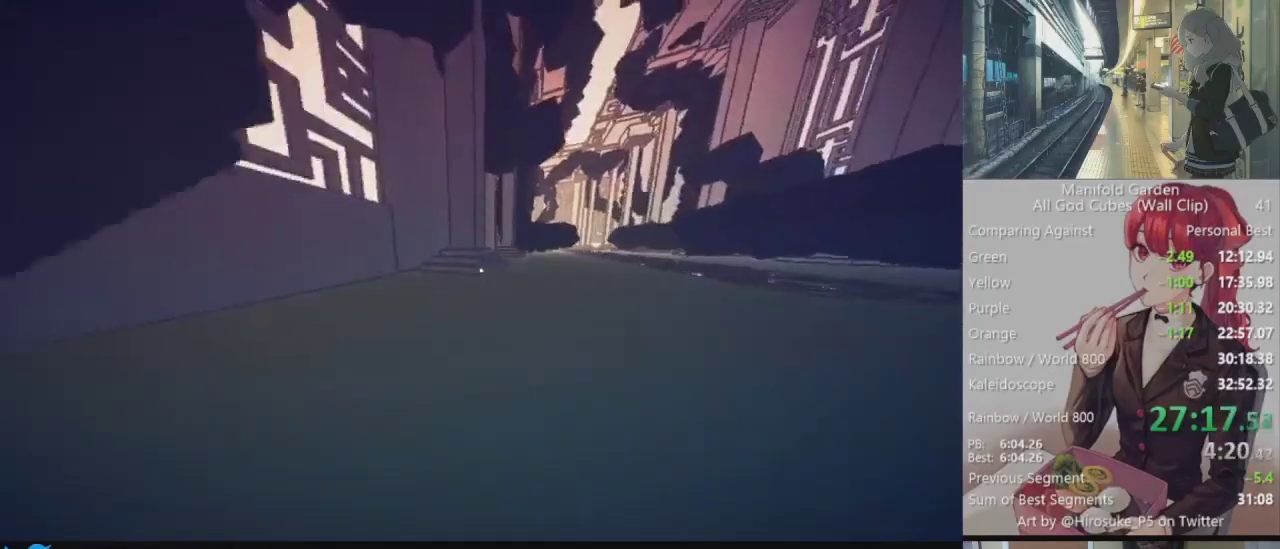
{"keys": ["shift", "w"], "mouse": [], "events": [[283, "a", "up"]]}
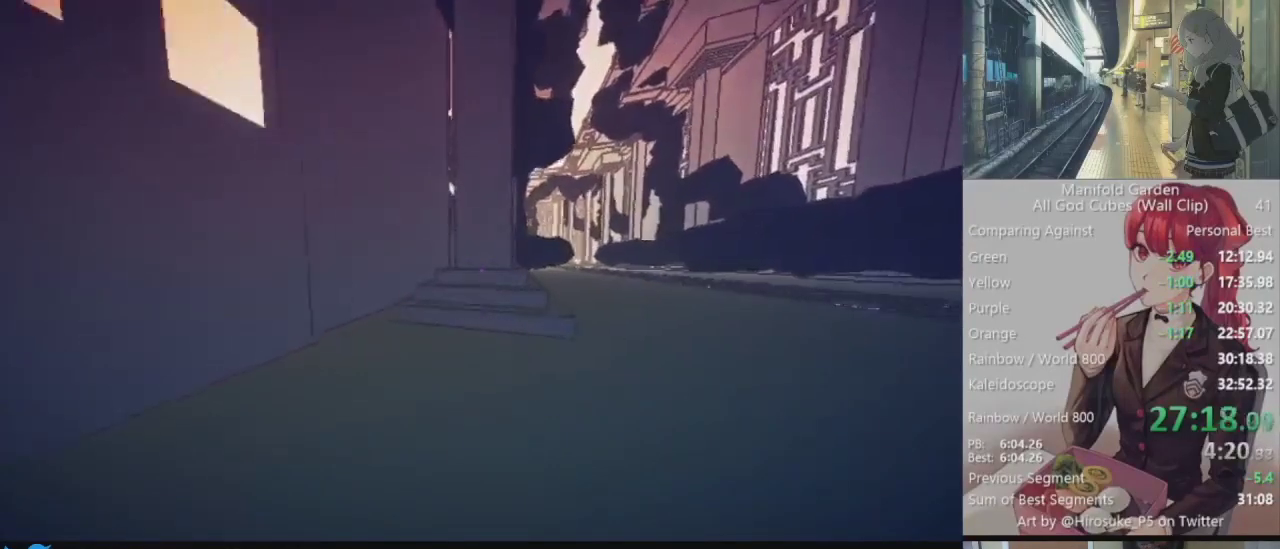
{"keys": ["shift"], "mouse": [], "events": [[67, "w", "up"], [117, "d", "down"], [117, "mouse_right", "down"], [200, "mouse_right", "up"], [200, "s", "down"], [250, "a", "down"], [250, "d", "up"], [350, "s", "up"], [400, "a", "up"]]}
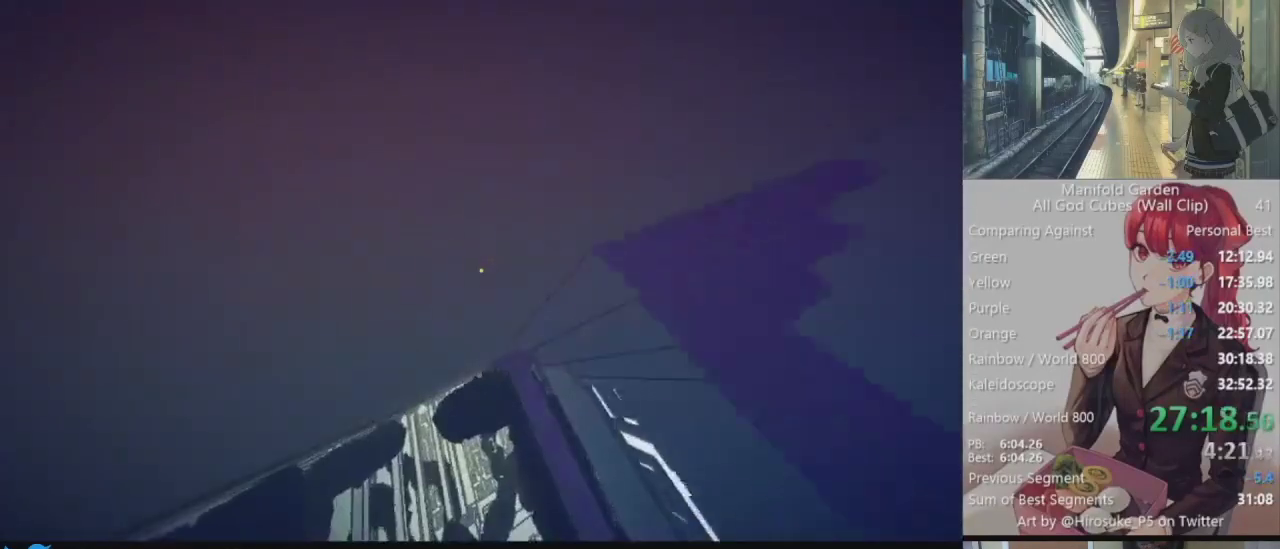
{"keys": ["shift"], "mouse": [], "events": []}
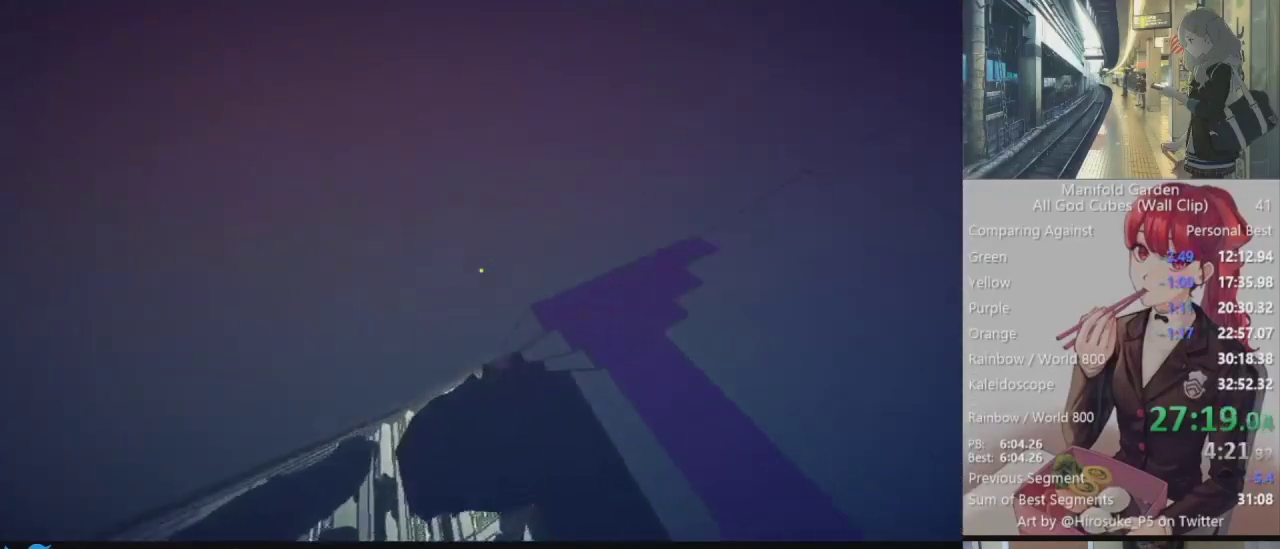
{"keys": ["shift"], "mouse": [], "events": []}
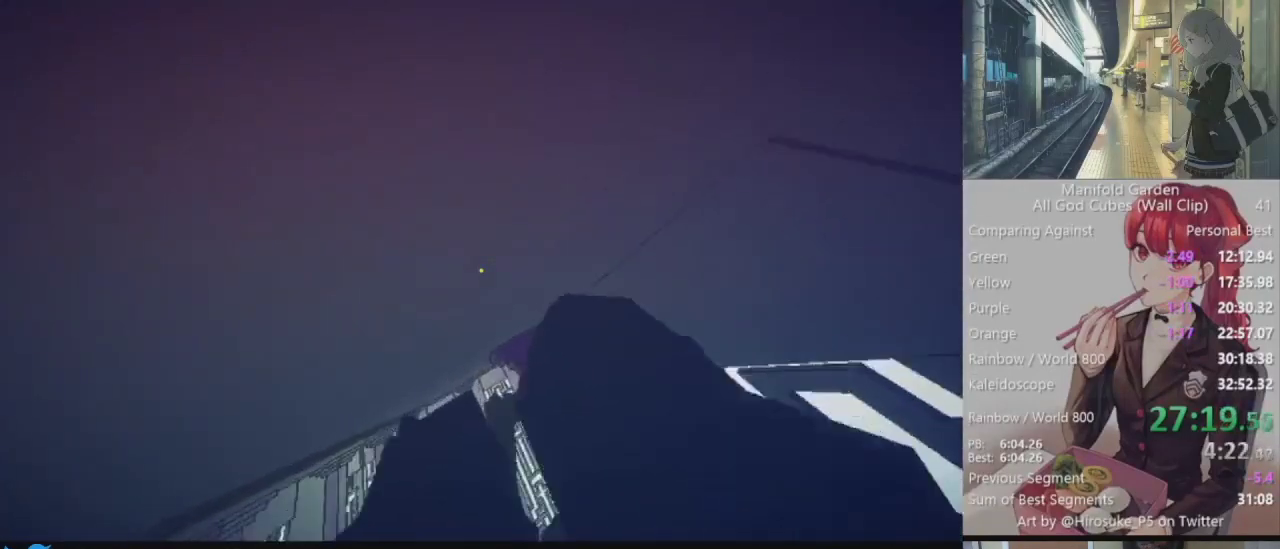
{"keys": ["d", "shift", "w"], "mouse": [], "events": [[150, "mouse_right", "down"], [200, "mouse_right", "up"], [300, "w", "down"], [483, "d", "down"]]}
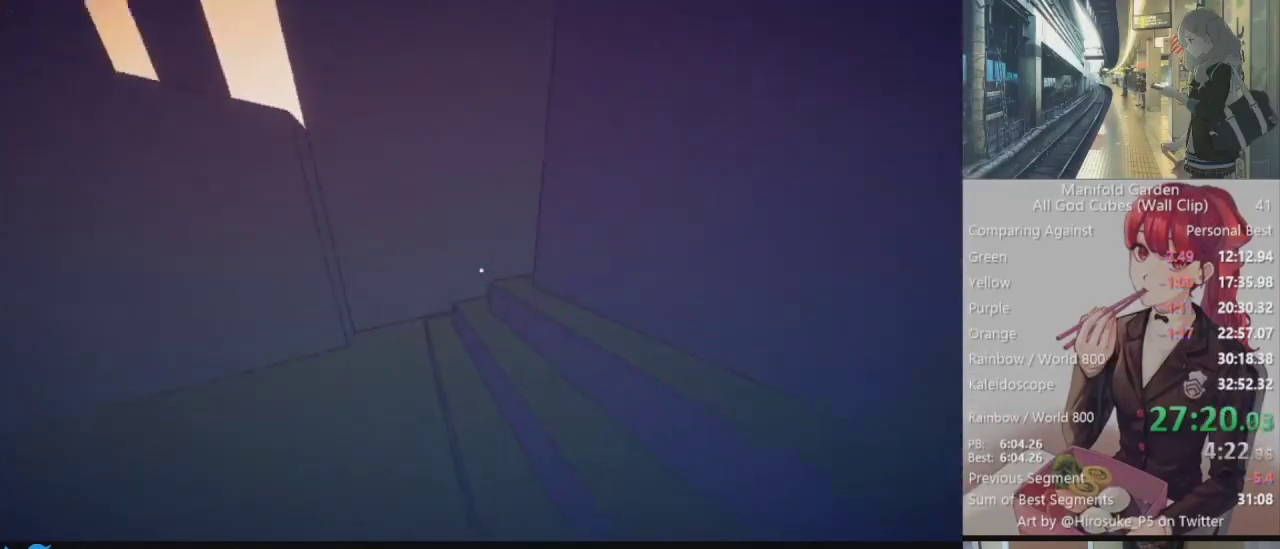
{"keys": ["d", "shift", "w"], "mouse": [], "events": [[217, "w", "up"], [400, "w", "down"]]}
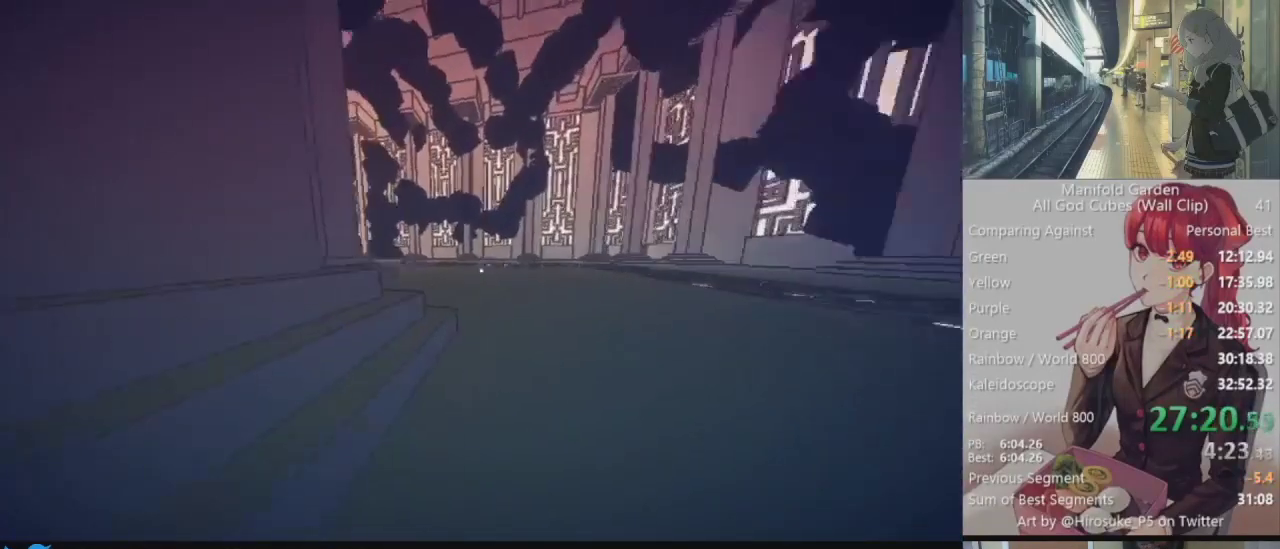
{"keys": ["shift", "w"], "mouse": [], "events": [[50, "d", "up"]]}
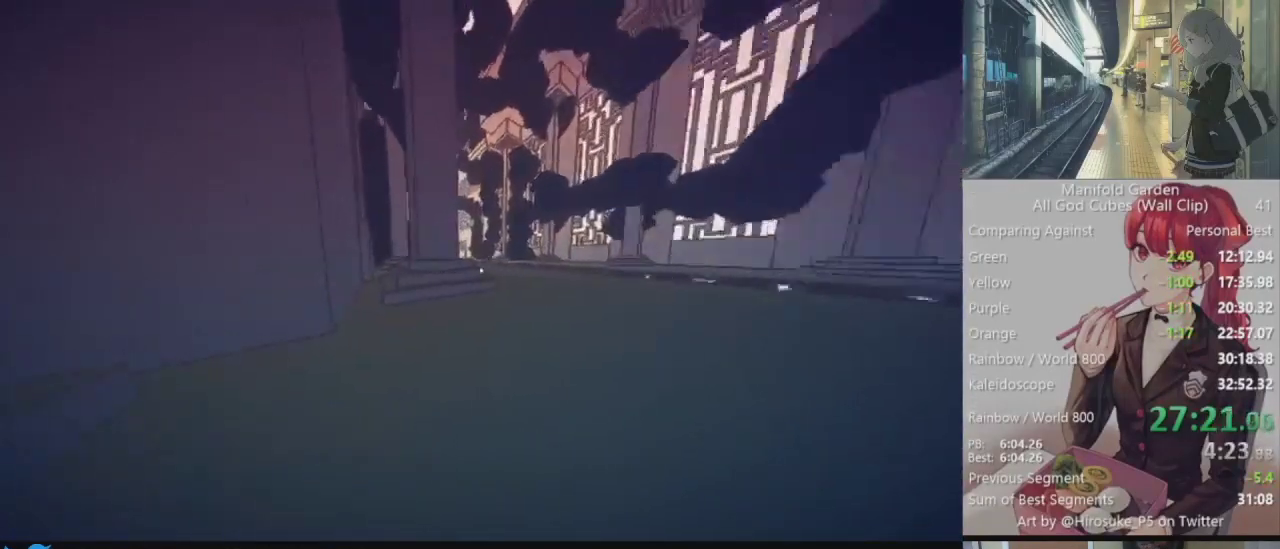
{"keys": ["d", "shift", "w"], "mouse": [], "events": [[300, "mouse_right", "down"], [350, "d", "down"], [350, "mouse_right", "up"]]}
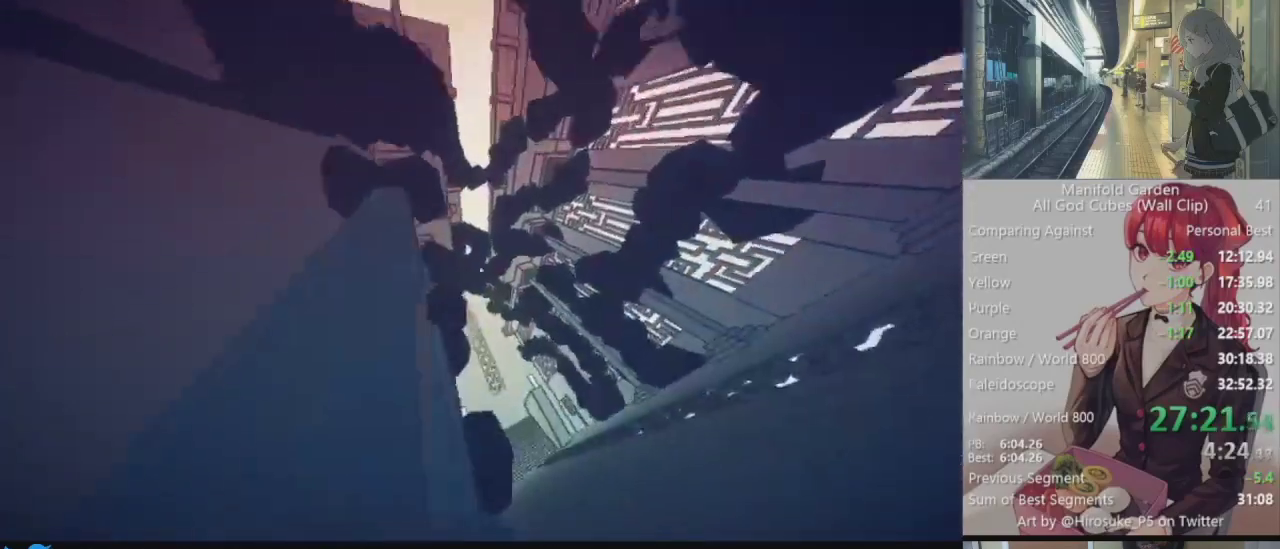
{"keys": ["shift", "w"], "mouse": [], "events": [[167, "d", "up"]]}
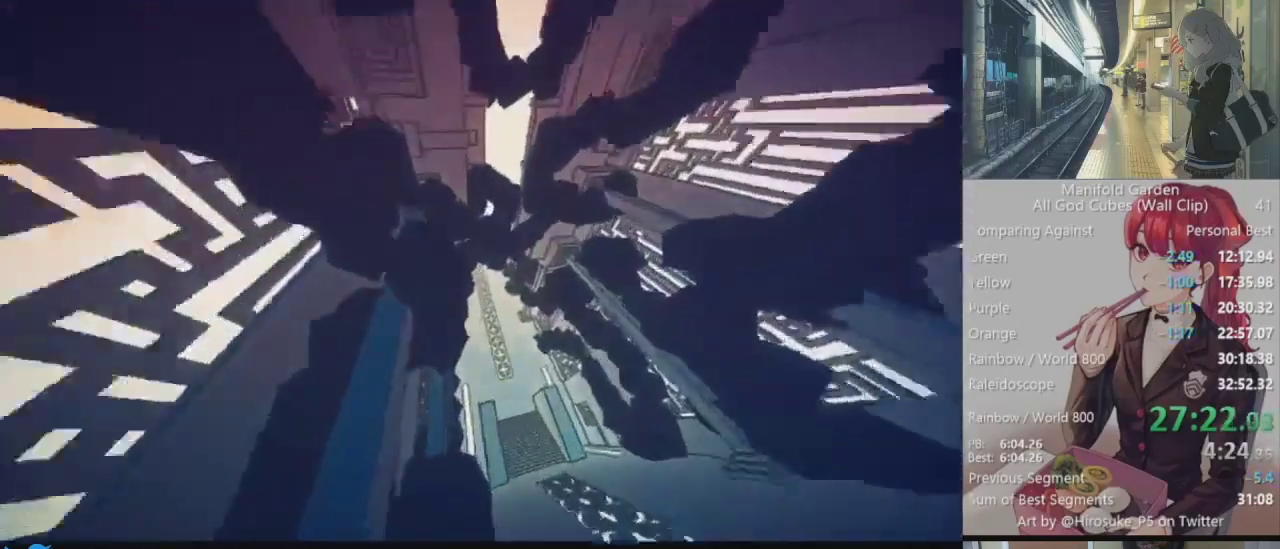
{"keys": ["shift", "w"], "mouse": [], "events": []}
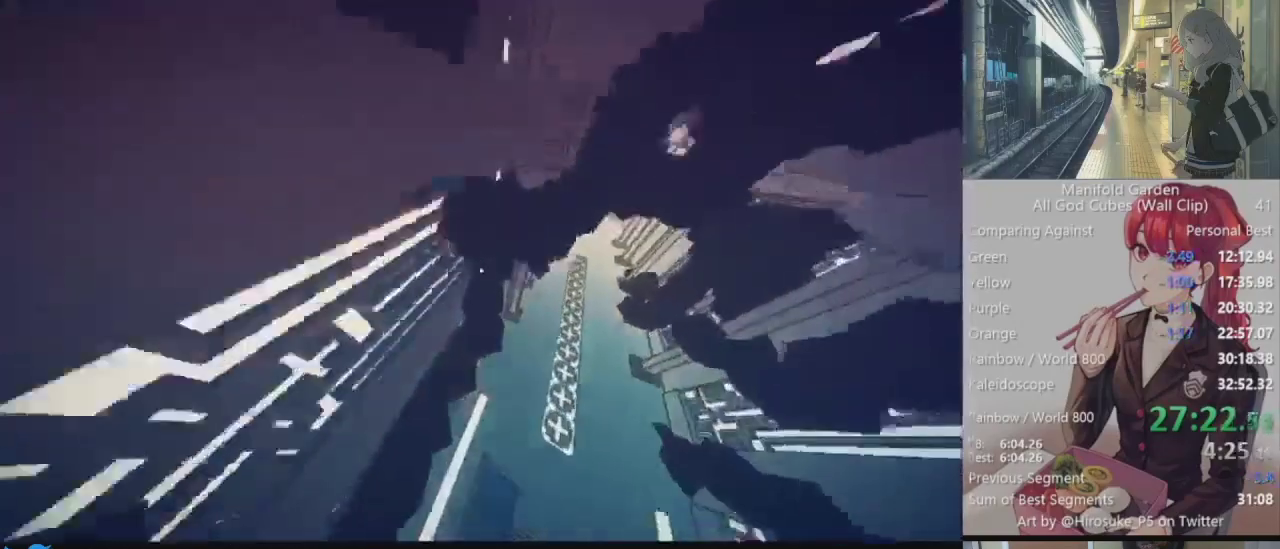
{"keys": ["shift", "w"], "mouse": [], "events": []}
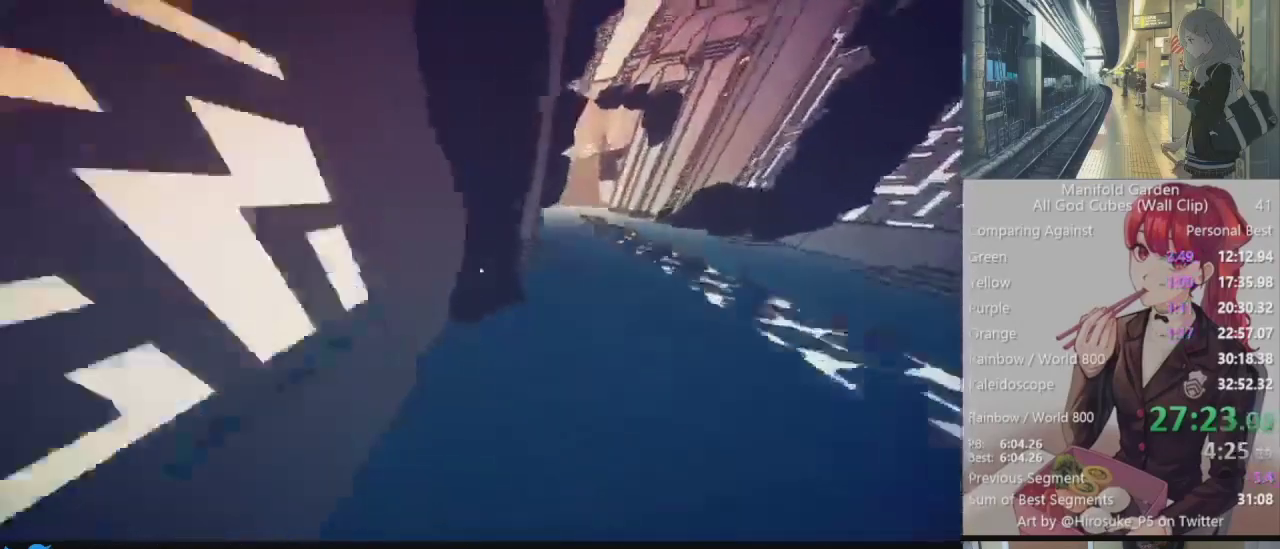
{"keys": ["shift", "w"], "mouse": [], "events": []}